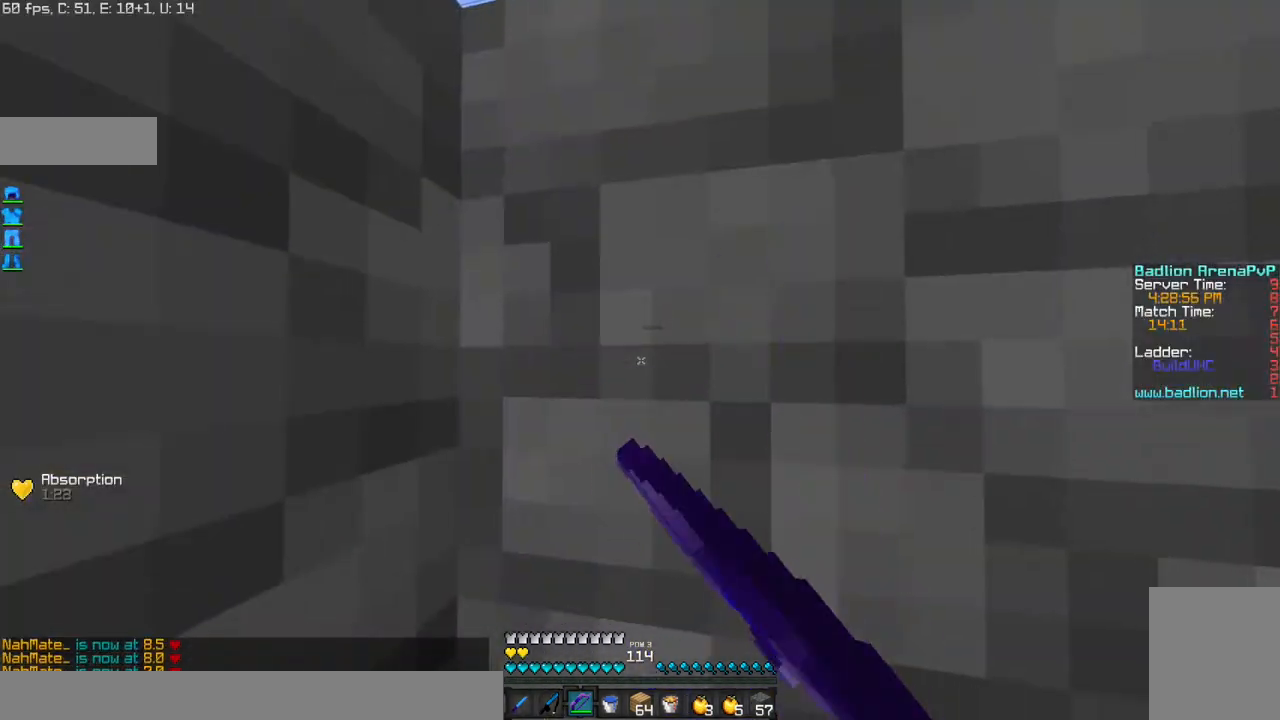
Gameplay with keyboard and mouse; each line is a JSON object with the keys and mouse buttons held at the frame after it. "events" lists presses ("down") and releases ("up") of "a", "d", "s", "w", "mouse_left" and "mouse_right" between this image and that frame as [ms after this image, input, new state], when the widget could be followed in between. "mouse_left", "mouse_right" = the "left", "right" buttons of the "mouse" list. No other keys are recorded. Fast repeated clicks can show as one long hold. Mouse movement is not recorded.
{"keys": [], "mouse": ["left", "right"], "events": []}
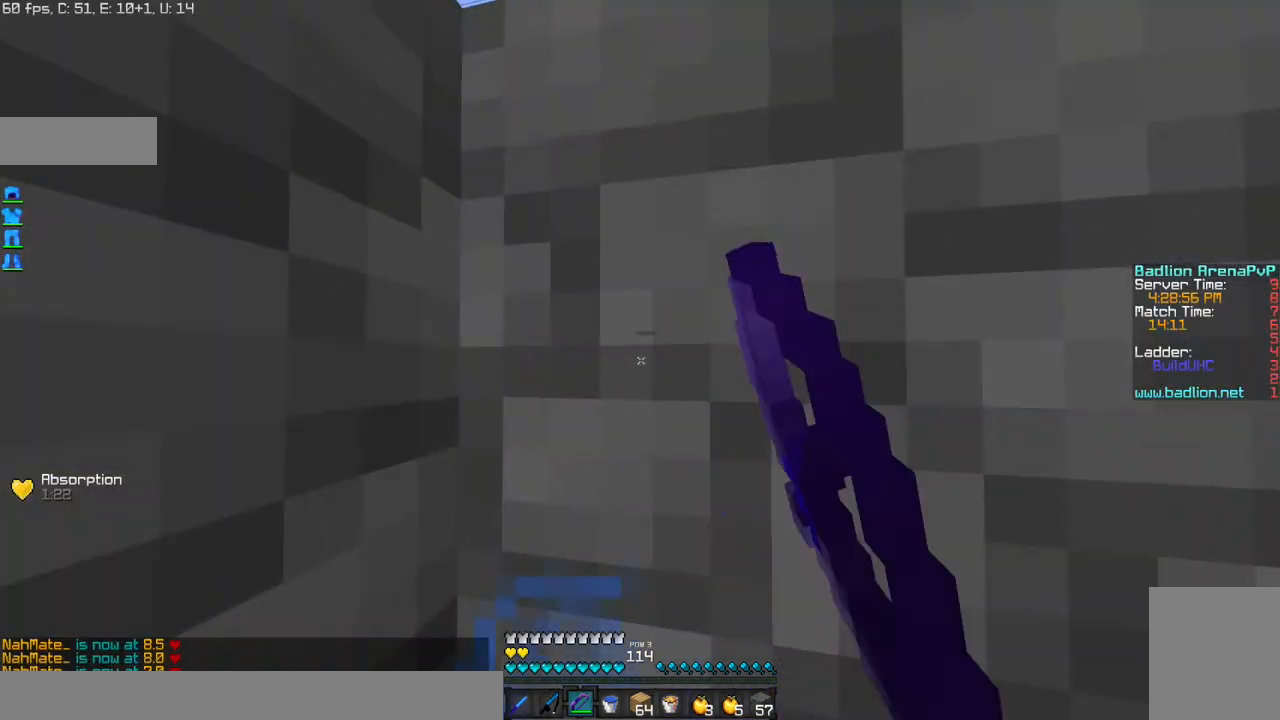
{"keys": [], "mouse": ["left", "right"], "events": []}
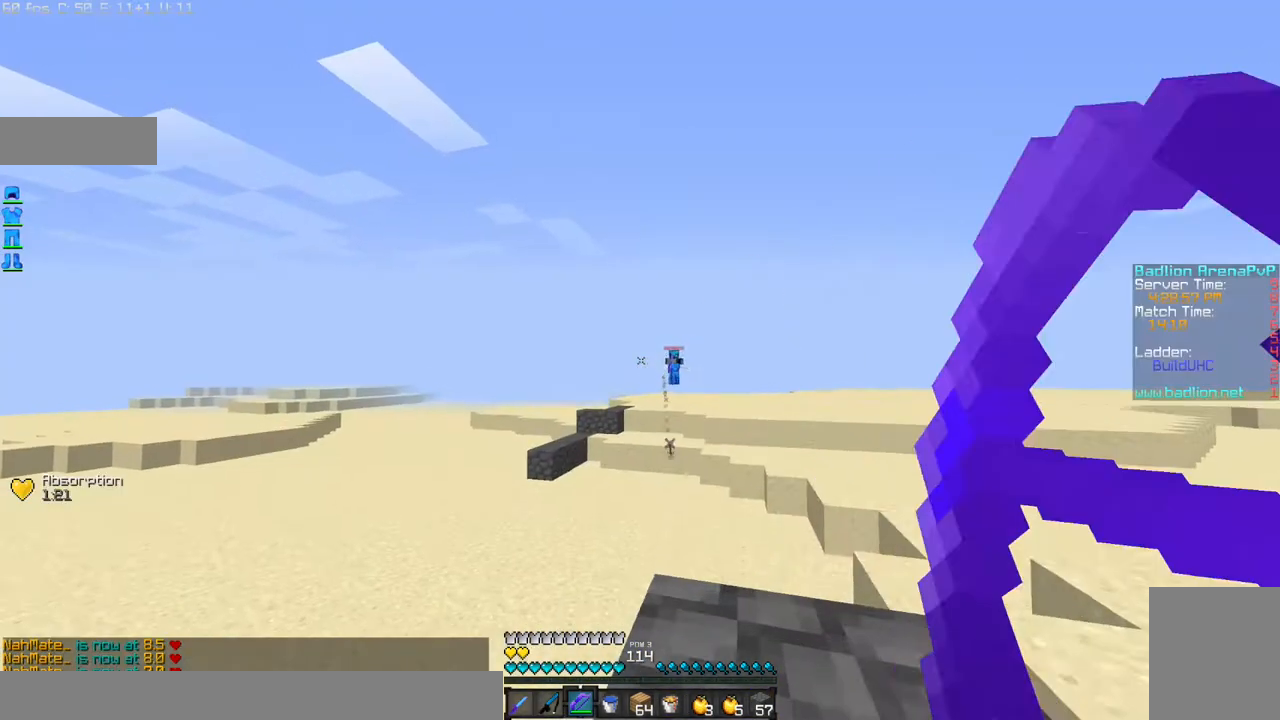
{"keys": [], "mouse": ["left", "right"], "events": [[67, "mouse_left", "up"], [67, "mouse_right", "up"], [167, "mouse_left", "down"], [167, "mouse_right", "down"]]}
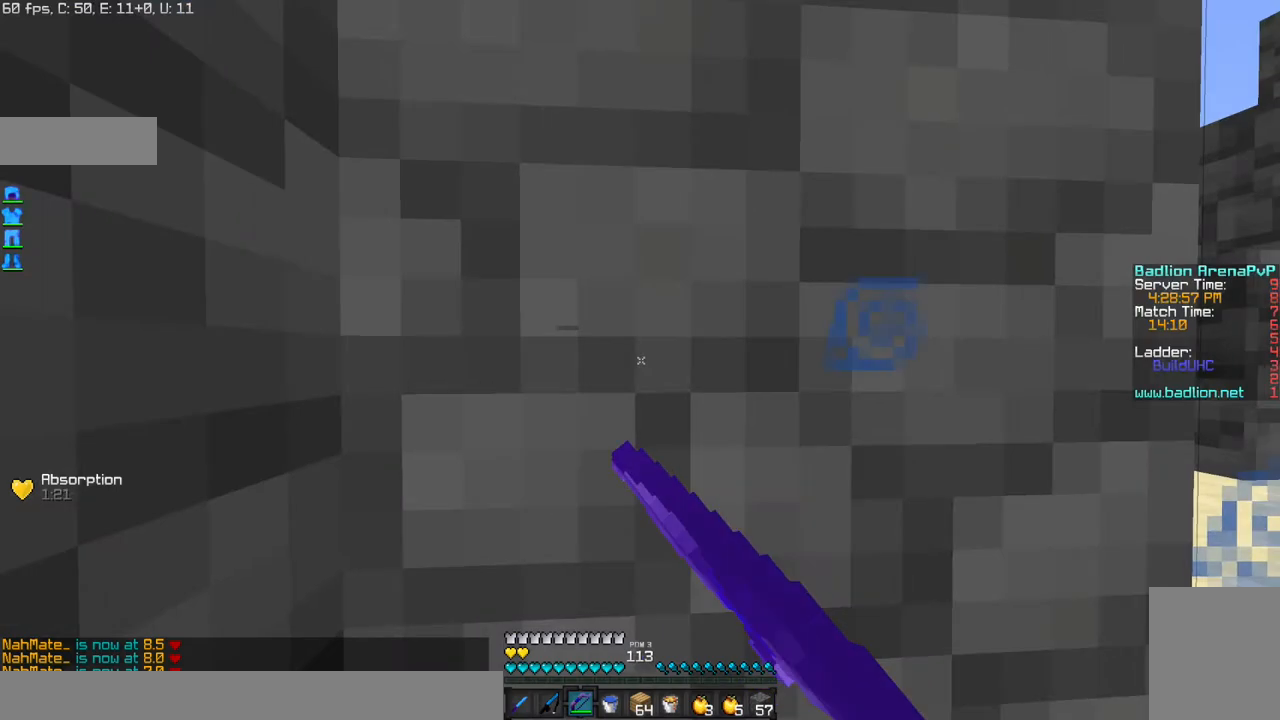
{"keys": [], "mouse": ["left", "right"], "events": []}
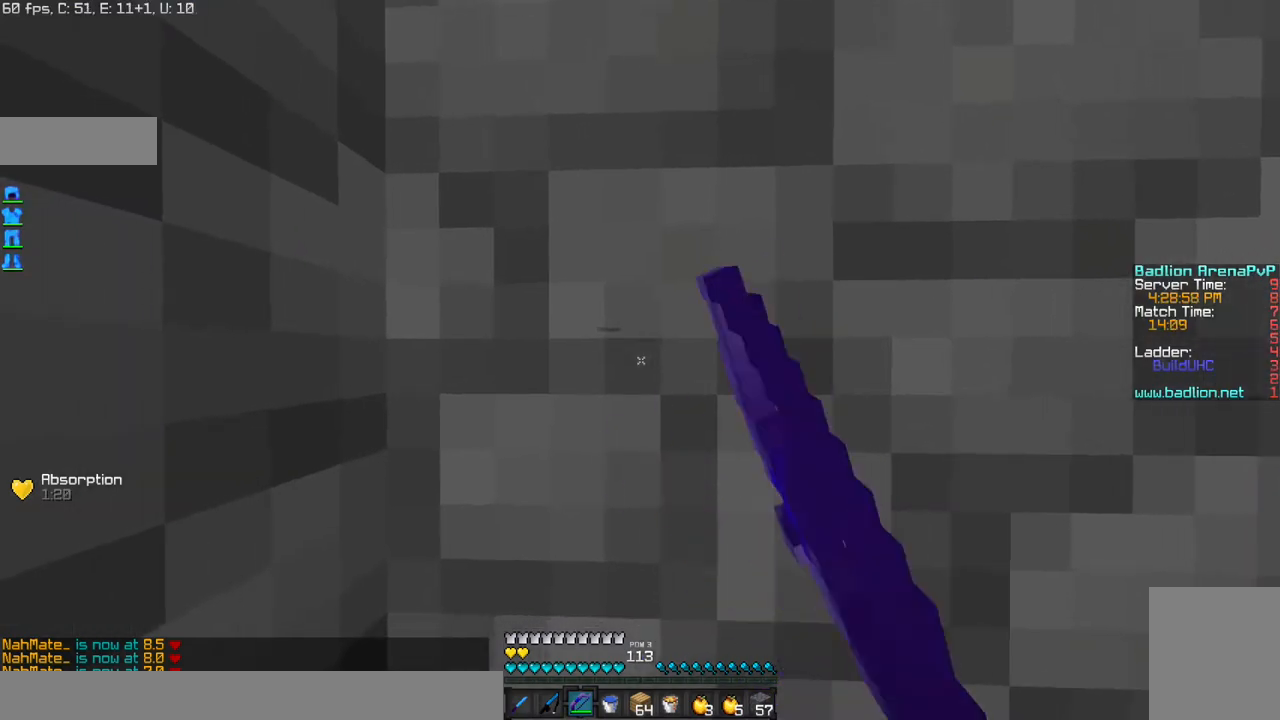
{"keys": [], "mouse": ["left", "right"], "events": []}
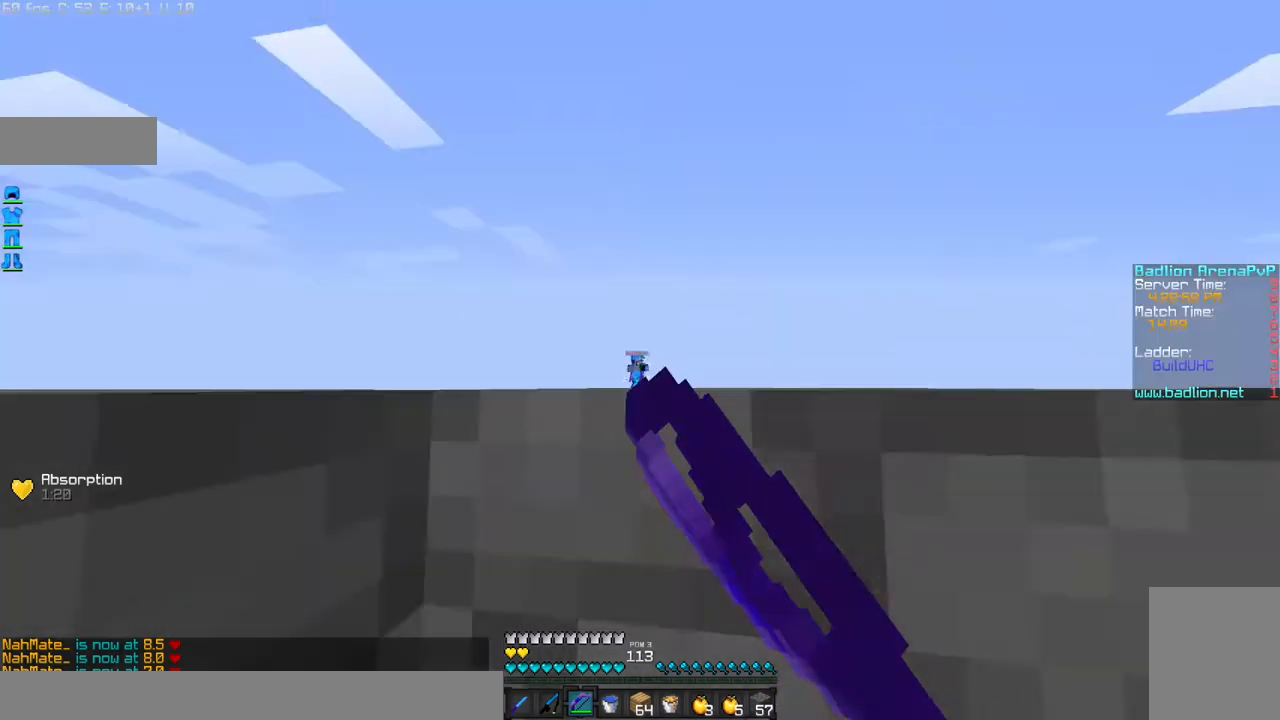
{"keys": [], "mouse": ["left", "right"], "events": [[167, "mouse_right", "up"], [200, "mouse_left", "up"], [267, "mouse_left", "down"], [267, "mouse_right", "down"]]}
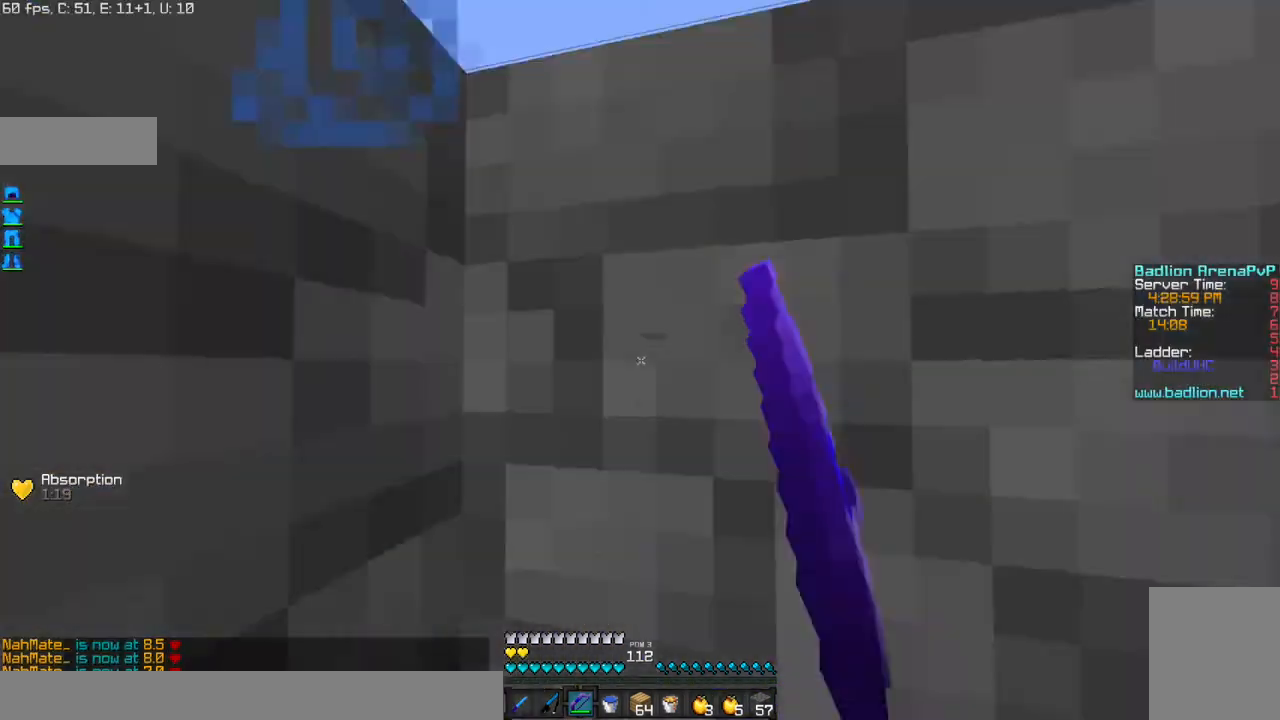
{"keys": [], "mouse": ["left", "right"], "events": []}
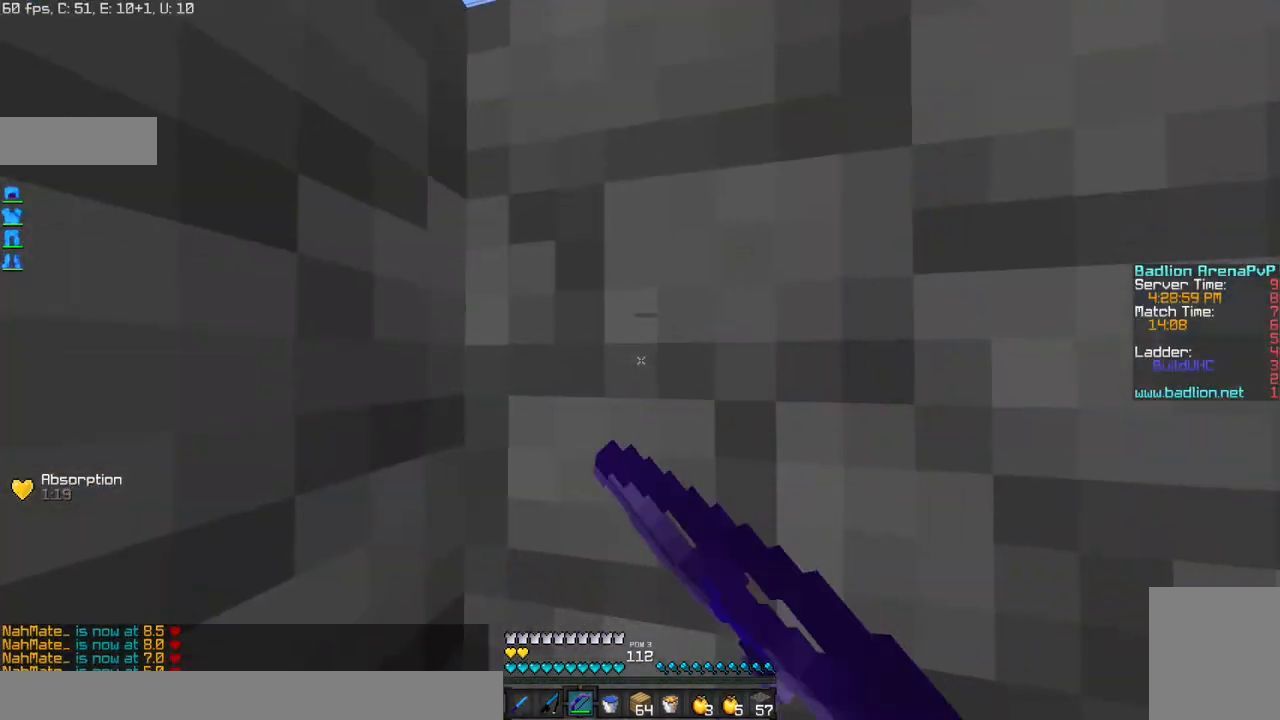
{"keys": [], "mouse": ["left", "right"], "events": []}
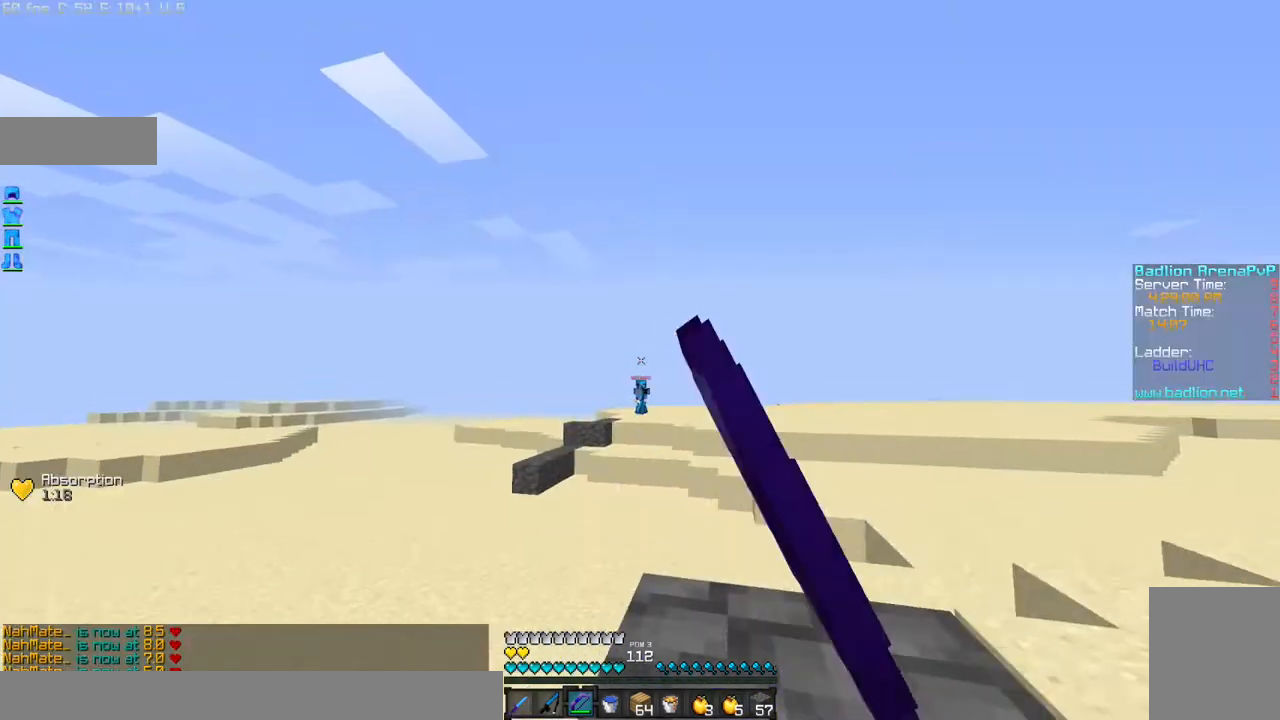
{"keys": [], "mouse": ["left", "right"], "events": [[100, "mouse_left", "up"], [100, "mouse_right", "up"], [167, "mouse_left", "down"], [167, "mouse_right", "down"]]}
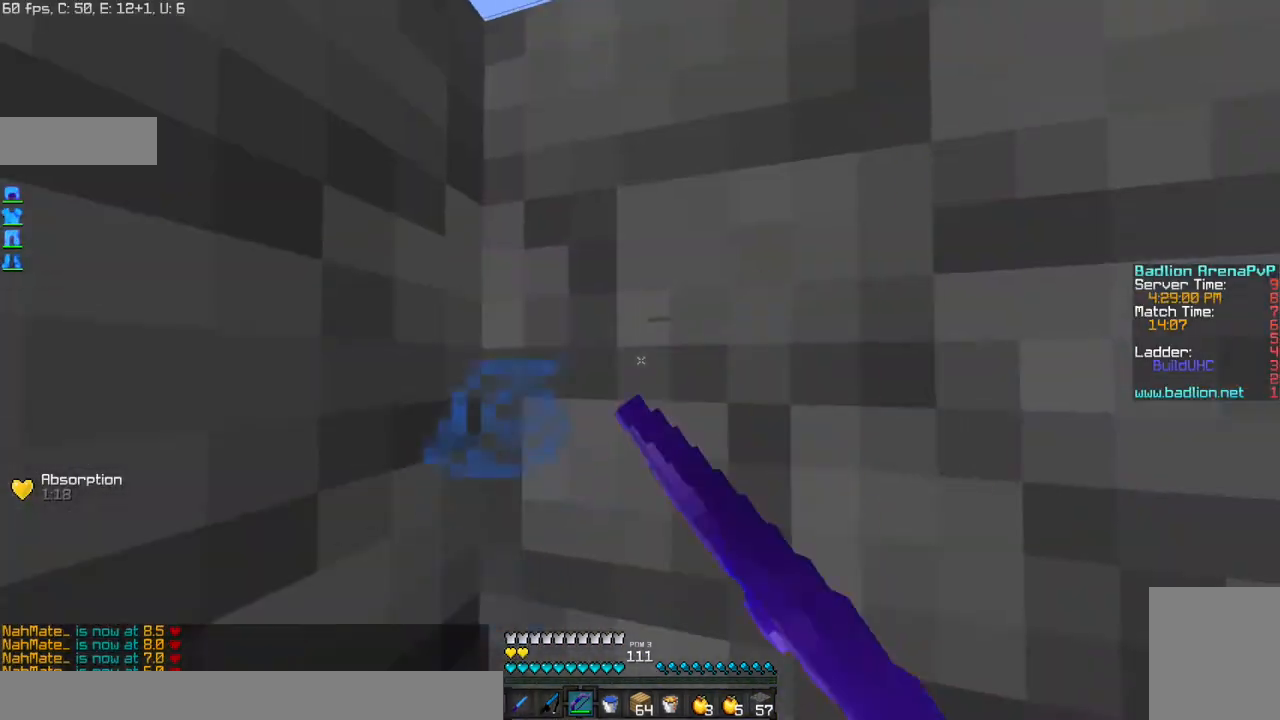
{"keys": [], "mouse": ["left", "right"], "events": []}
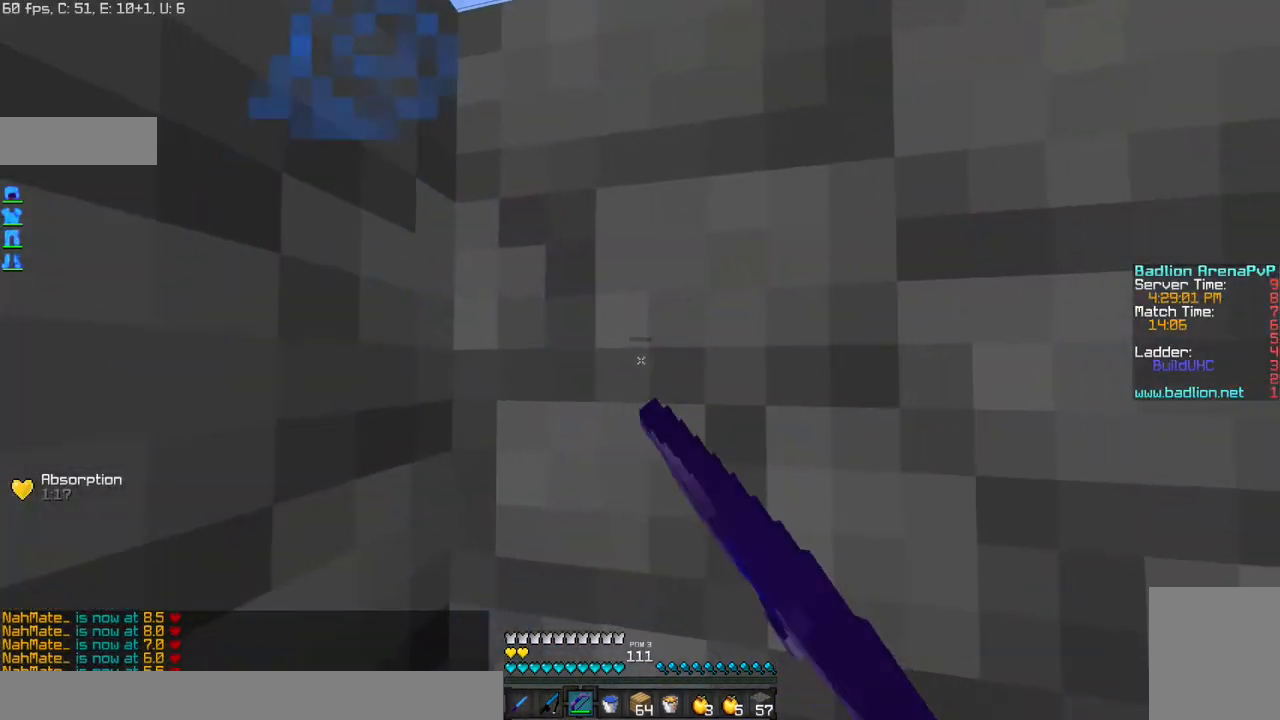
{"keys": [], "mouse": ["left", "right"], "events": []}
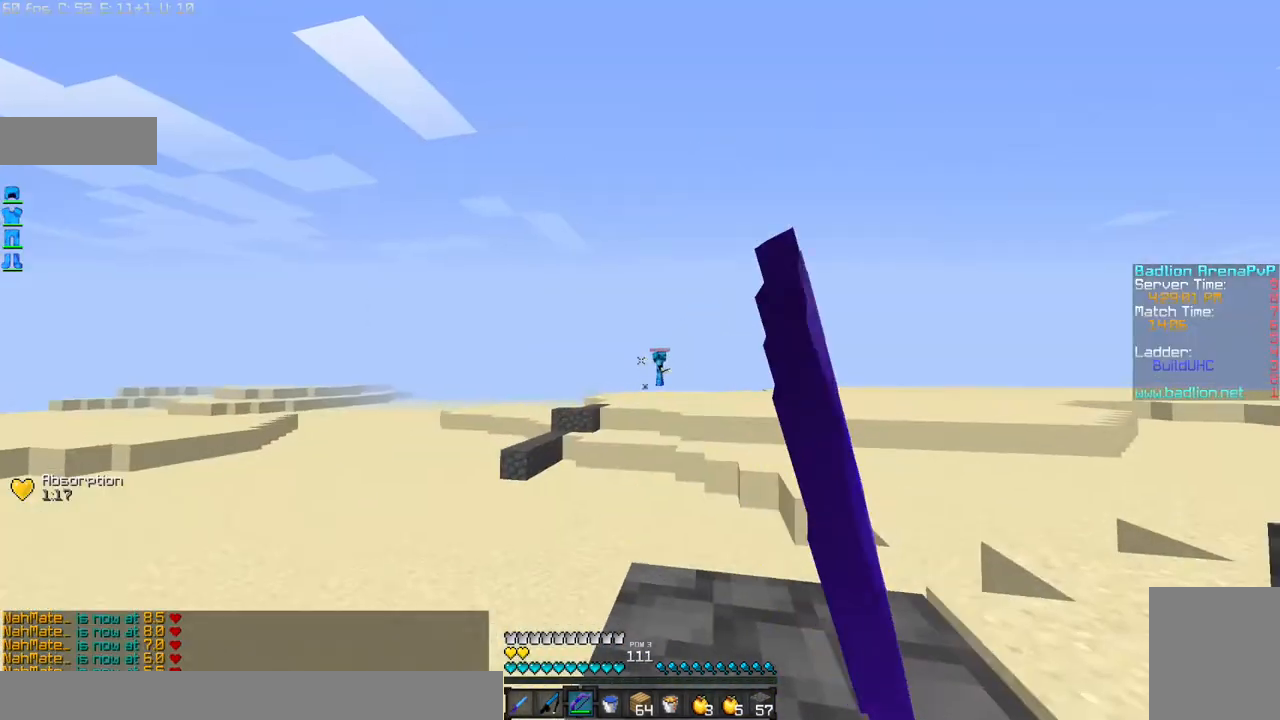
{"keys": [], "mouse": ["left", "right"], "events": [[100, "mouse_left", "up"], [100, "mouse_right", "up"], [201, "mouse_left", "down"], [201, "mouse_right", "down"]]}
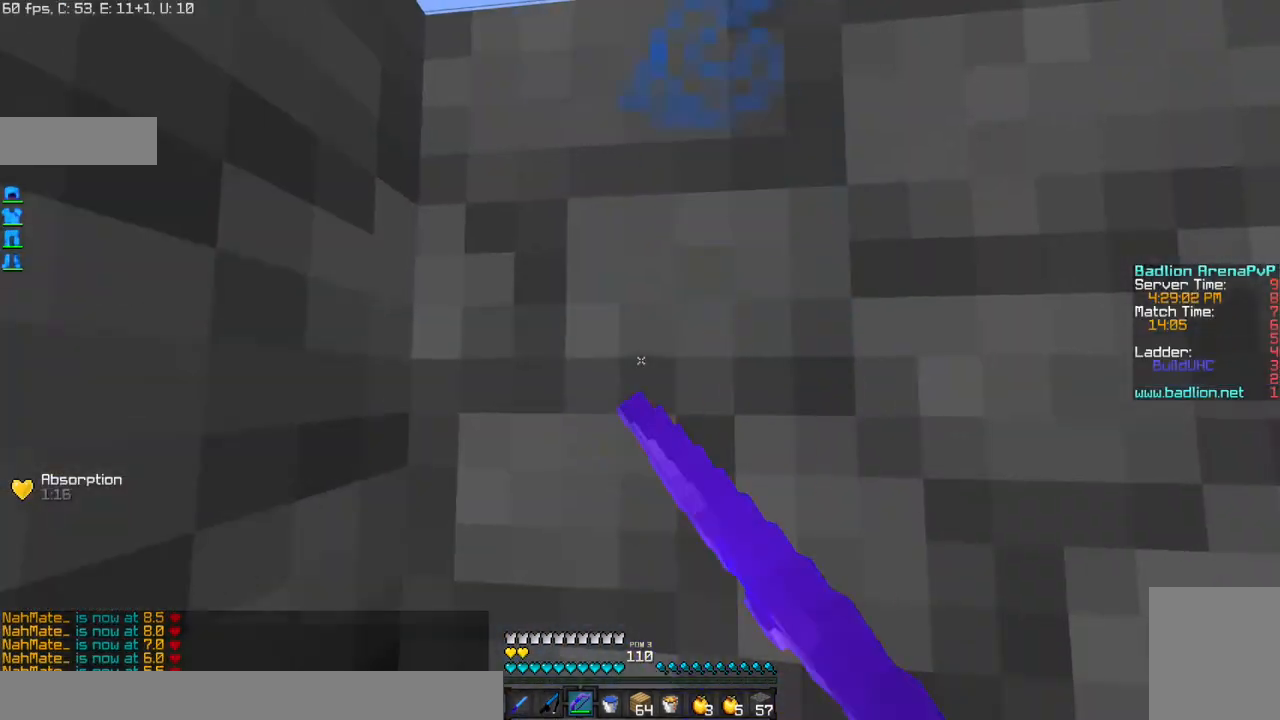
{"keys": [], "mouse": ["left", "right"], "events": []}
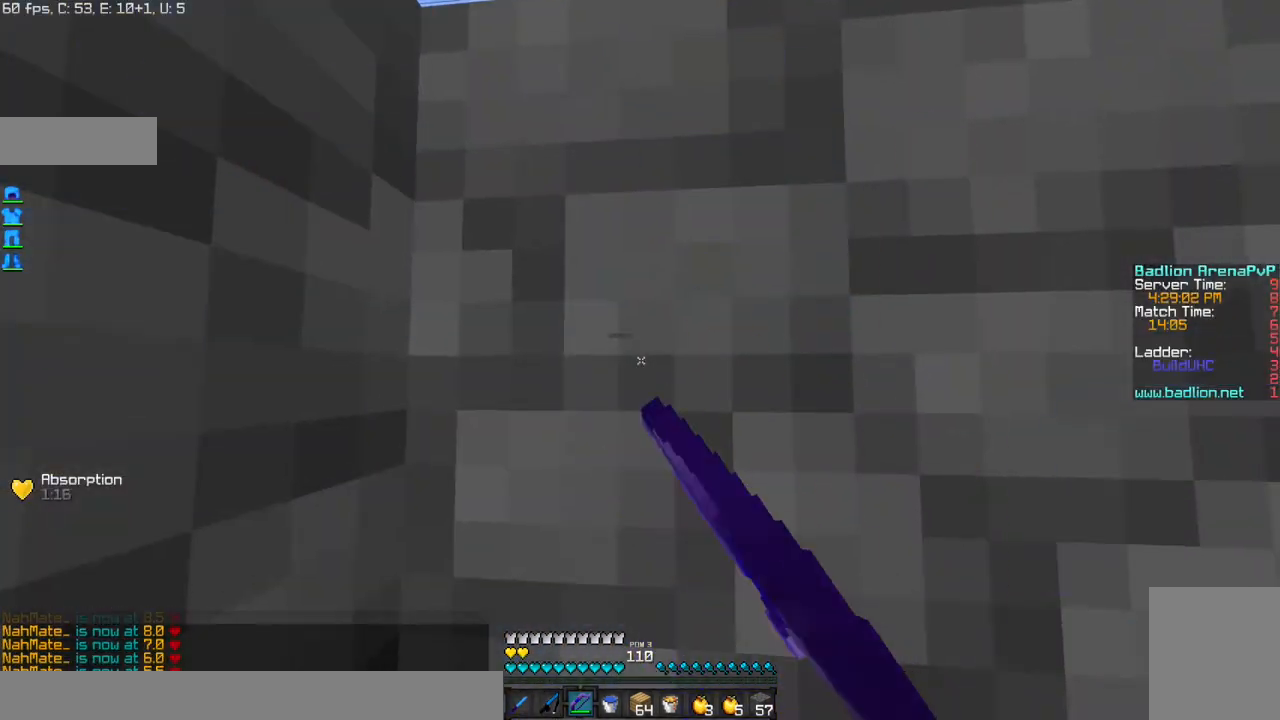
{"keys": [], "mouse": ["left", "right"], "events": [[401, "mouse_left", "up"], [401, "mouse_right", "up"], [501, "mouse_left", "down"], [501, "mouse_right", "down"]]}
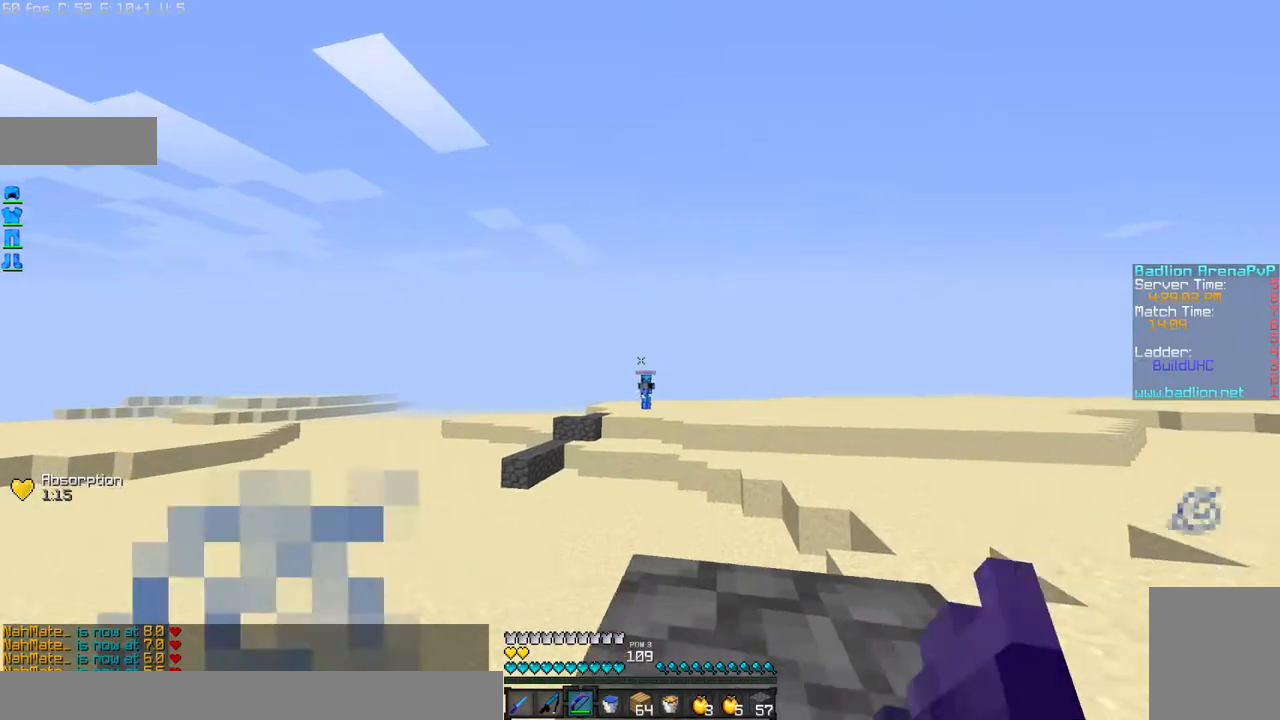
{"keys": [], "mouse": ["left", "right"], "events": []}
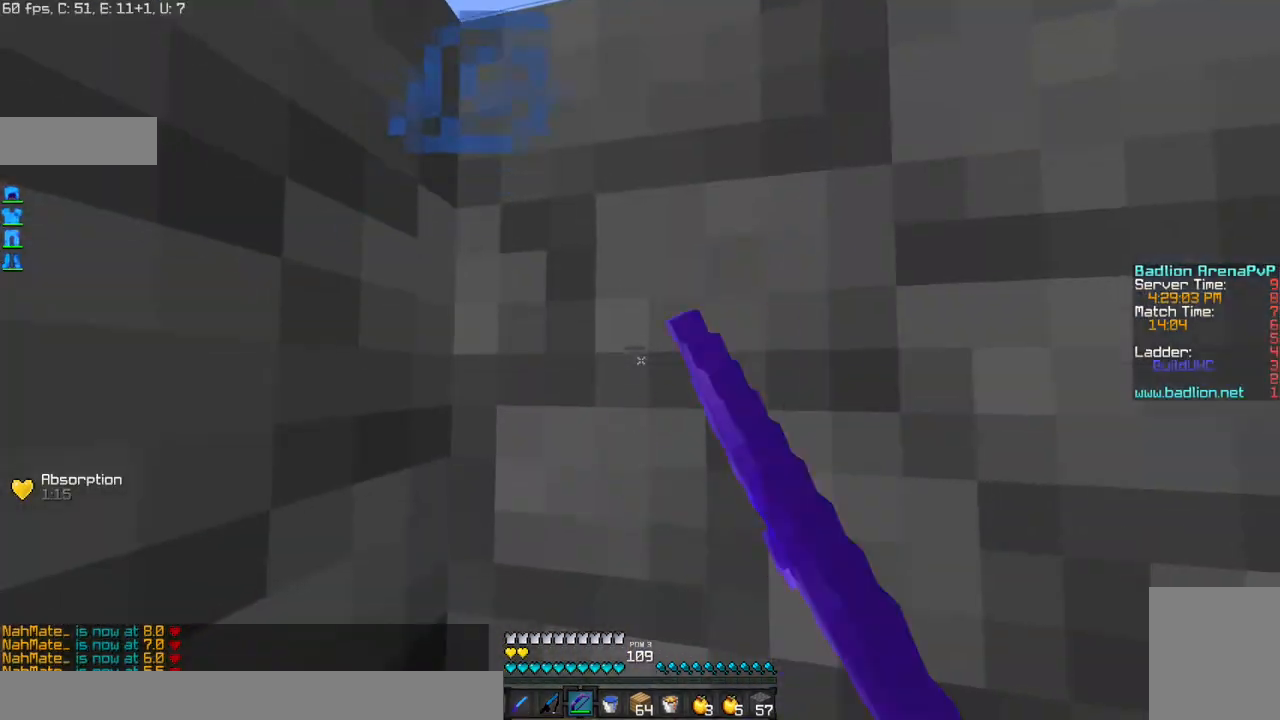
{"keys": [], "mouse": ["left", "right"], "events": []}
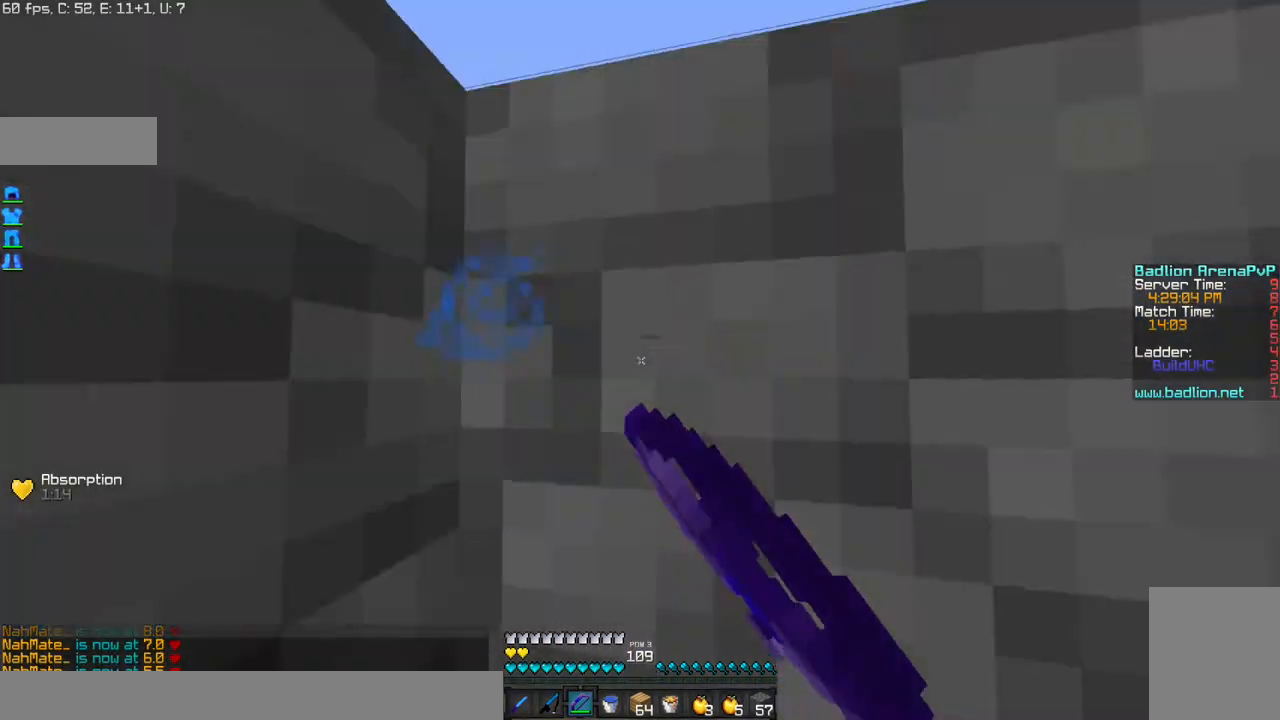
{"keys": [], "mouse": ["left", "right"], "events": []}
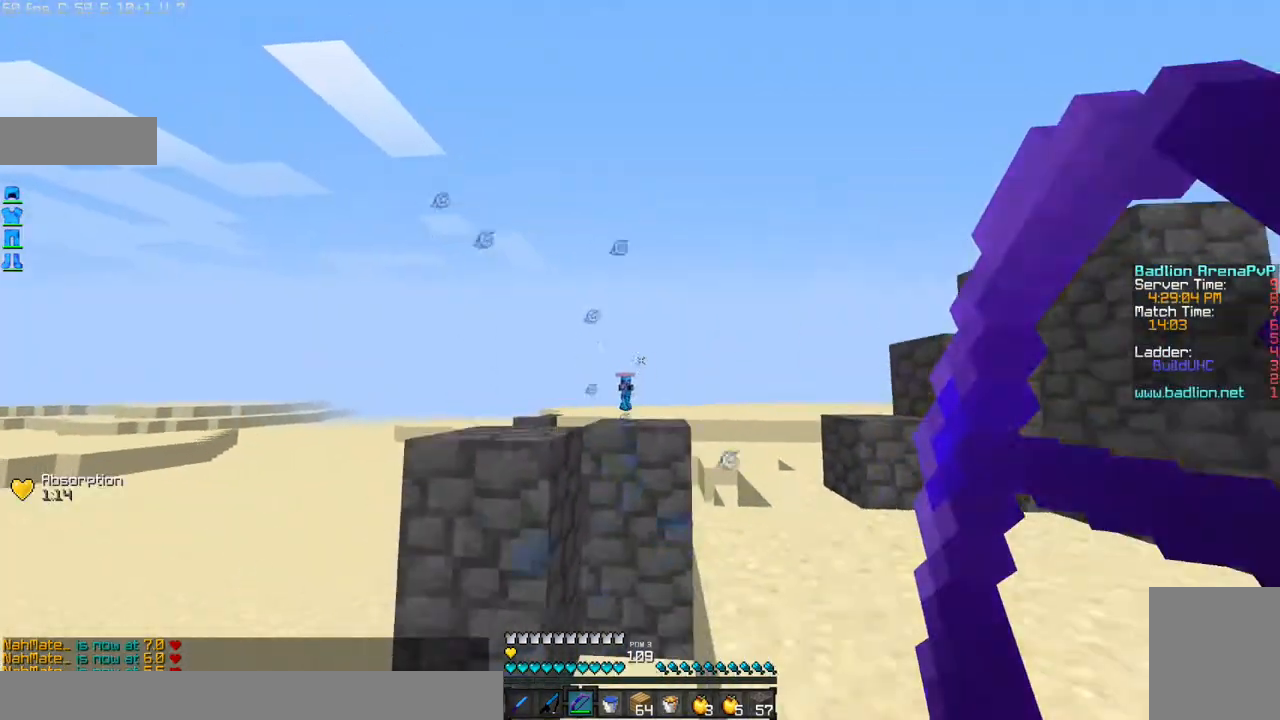
{"keys": ["d", "w"], "mouse": [], "events": [[67, "mouse_right", "up"], [100, "mouse_left", "up"], [100, "w", "down"], [367, "d", "down"]]}
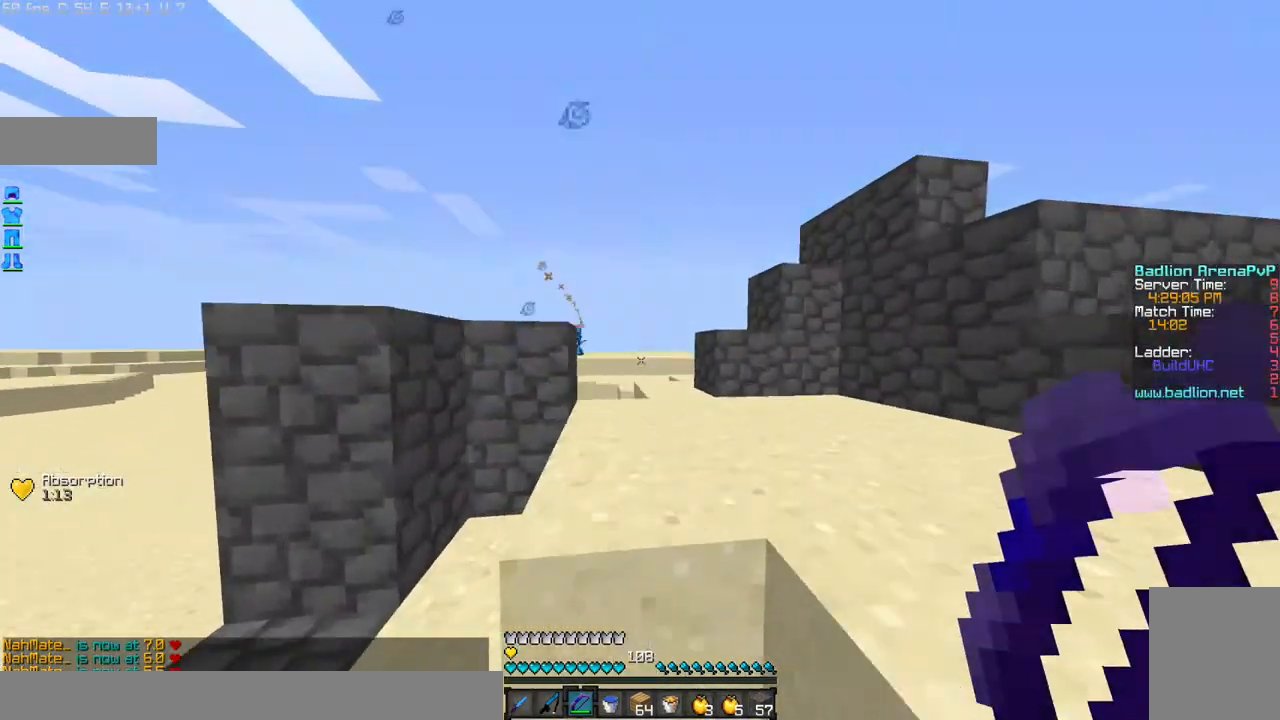
{"keys": ["a", "w"], "mouse": ["right"], "events": [[200, "d", "up"], [500, "a", "down"], [500, "mouse_right", "down"]]}
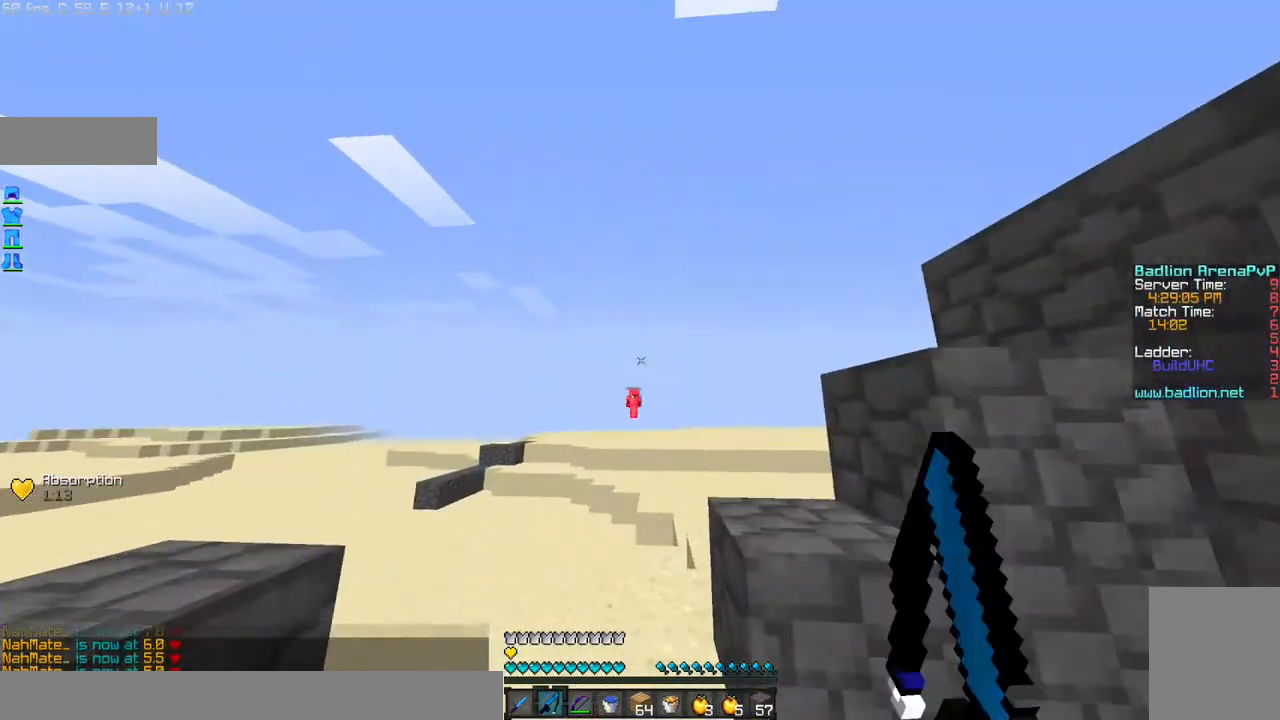
{"keys": ["w"], "mouse": [], "events": [[100, "mouse_right", "up"], [167, "a", "up"]]}
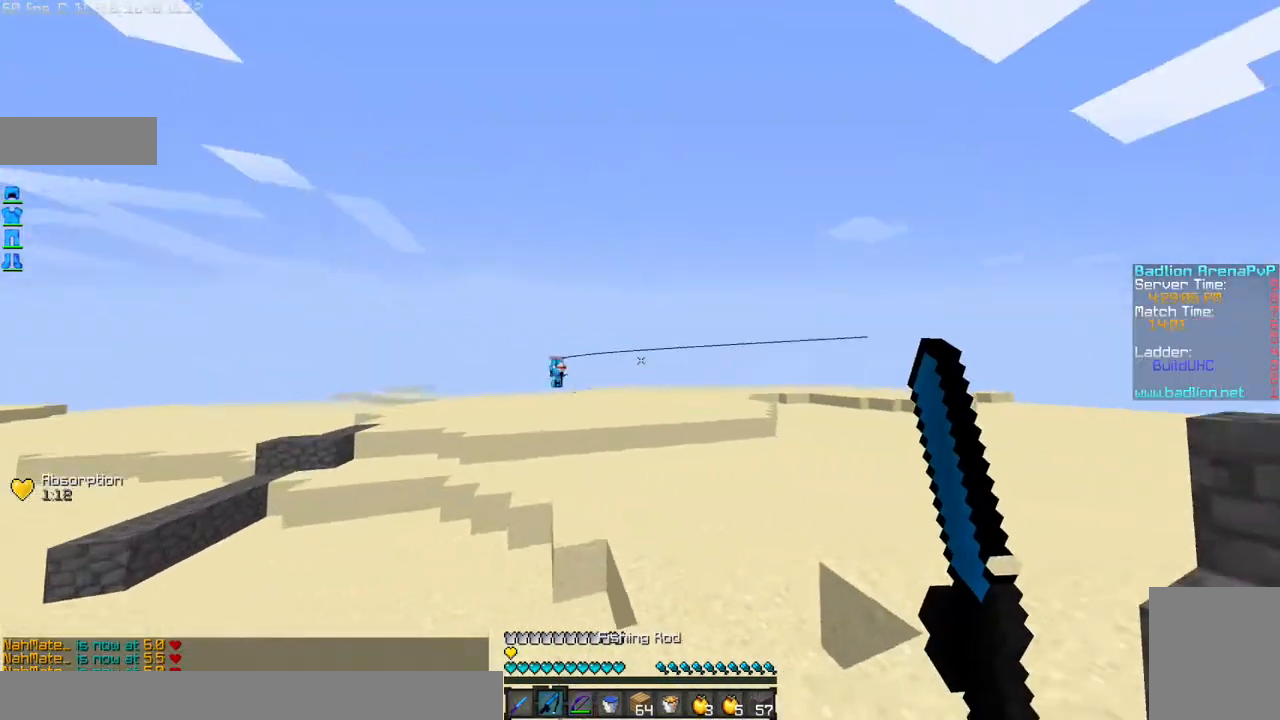
{"keys": ["w"], "mouse": [], "events": [[67, "mouse_right", "down"], [167, "mouse_right", "up"]]}
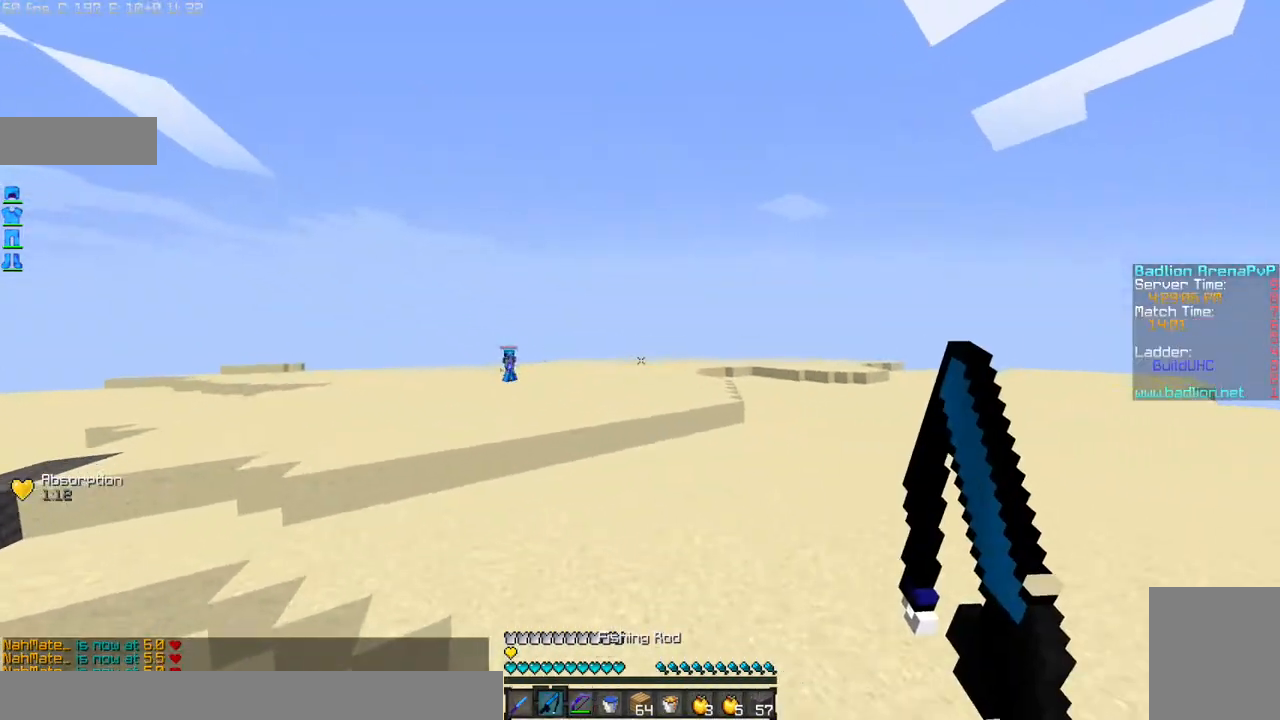
{"keys": ["w"], "mouse": [], "events": []}
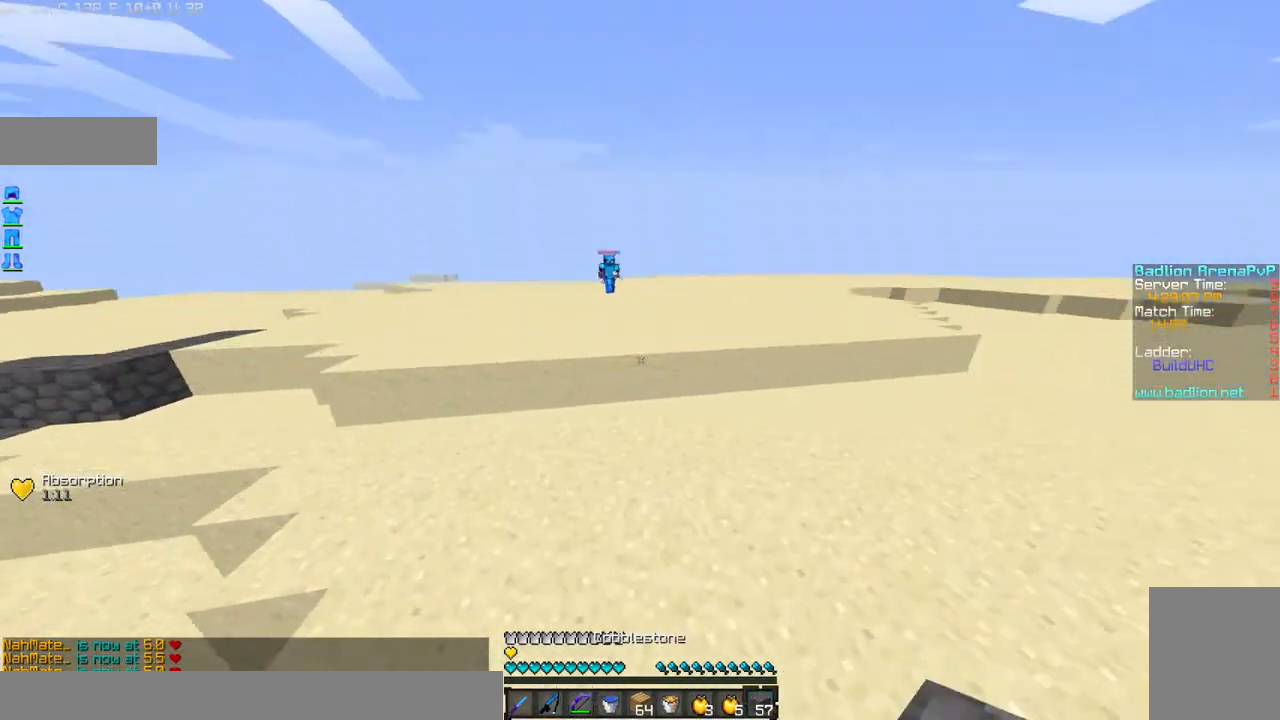
{"keys": ["w"], "mouse": [], "events": [[300, "mouse_right", "down"], [400, "mouse_right", "up"]]}
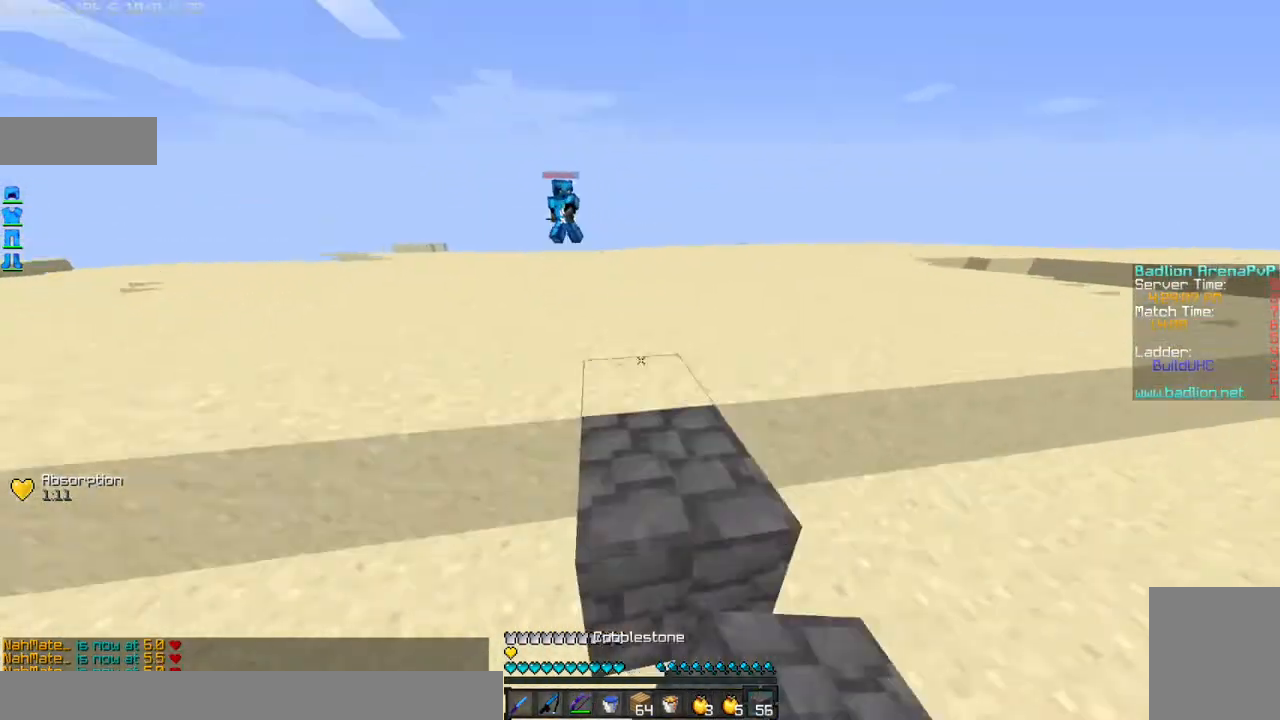
{"keys": ["d", "w"], "mouse": [], "events": [[267, "d", "down"], [367, "mouse_right", "down"], [467, "mouse_right", "up"]]}
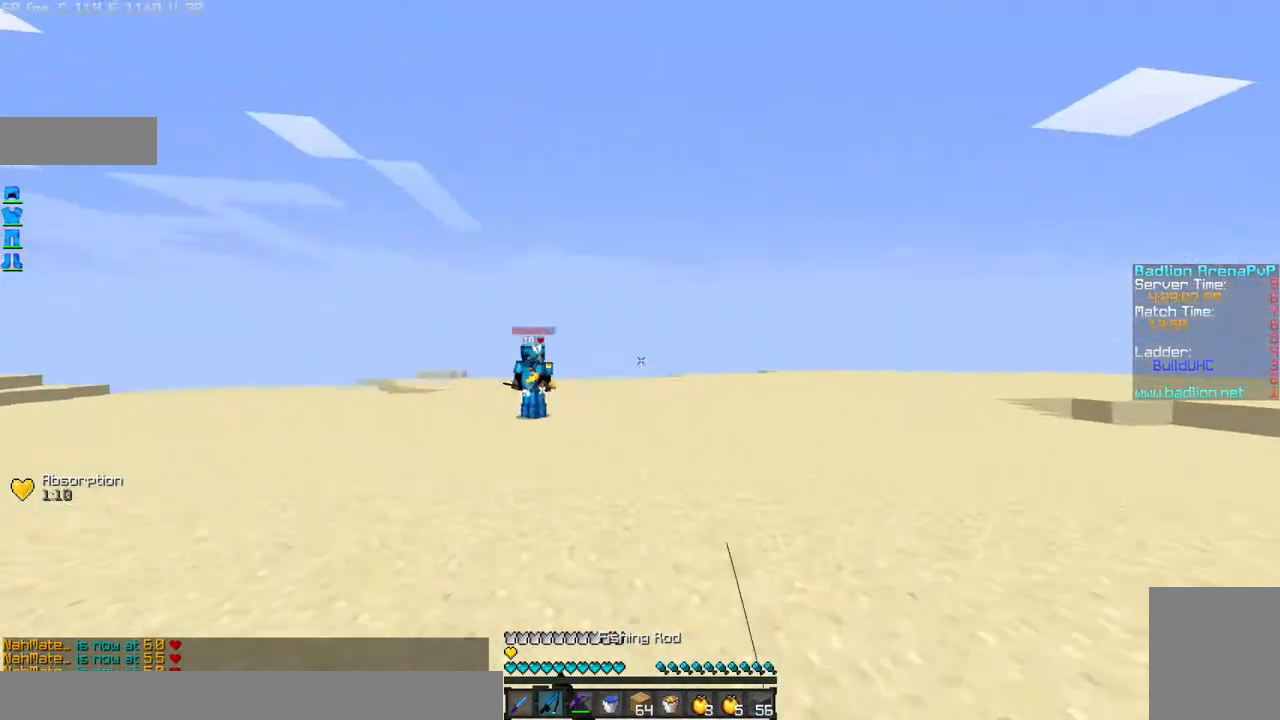
{"keys": ["w"], "mouse": [], "events": [[400, "mouse_right", "down"], [467, "d", "up"], [467, "mouse_right", "up"]]}
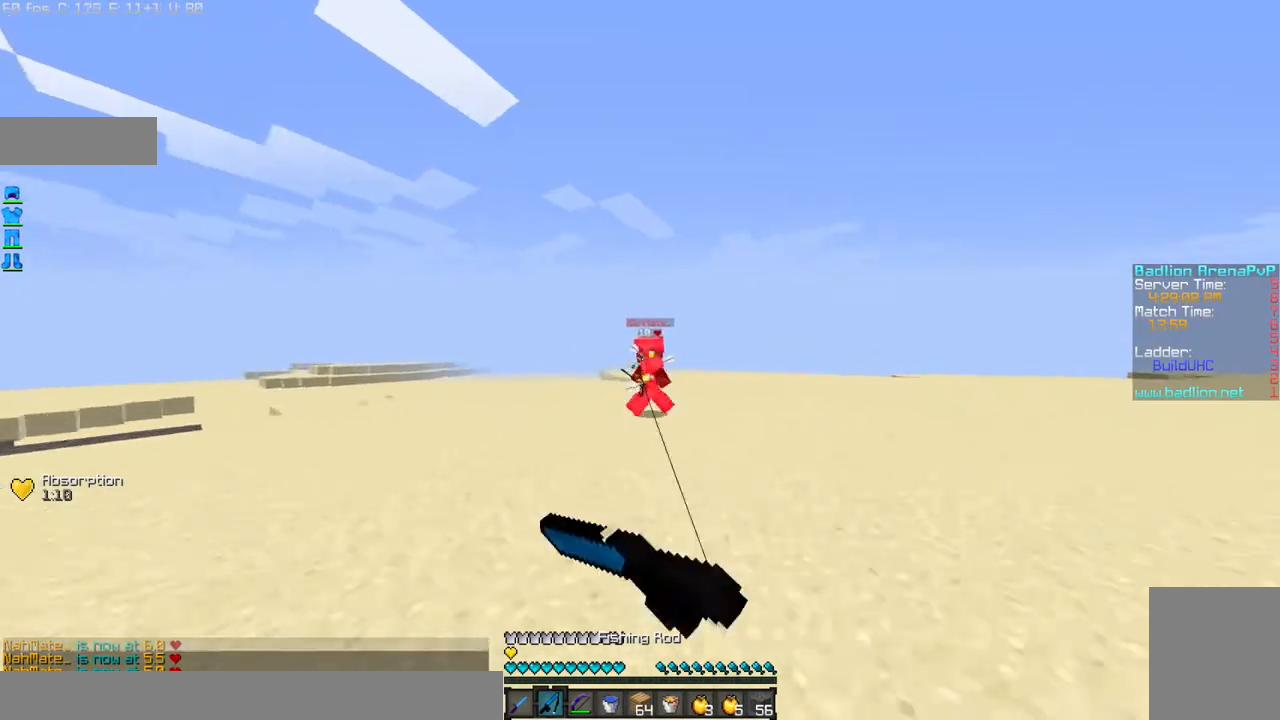
{"keys": ["a", "w"], "mouse": ["right"], "events": [[67, "a", "down"], [501, "mouse_right", "down"]]}
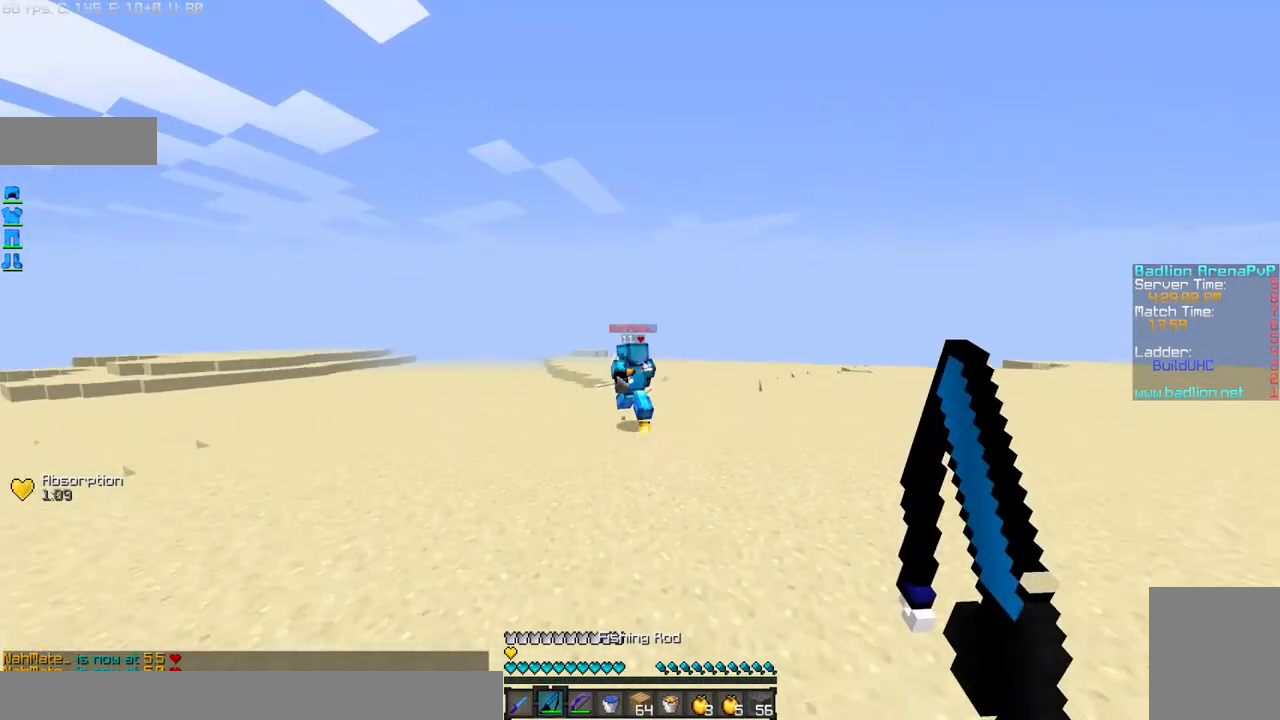
{"keys": ["a", "w"], "mouse": ["right"], "events": [[100, "mouse_right", "up"], [400, "mouse_right", "down"]]}
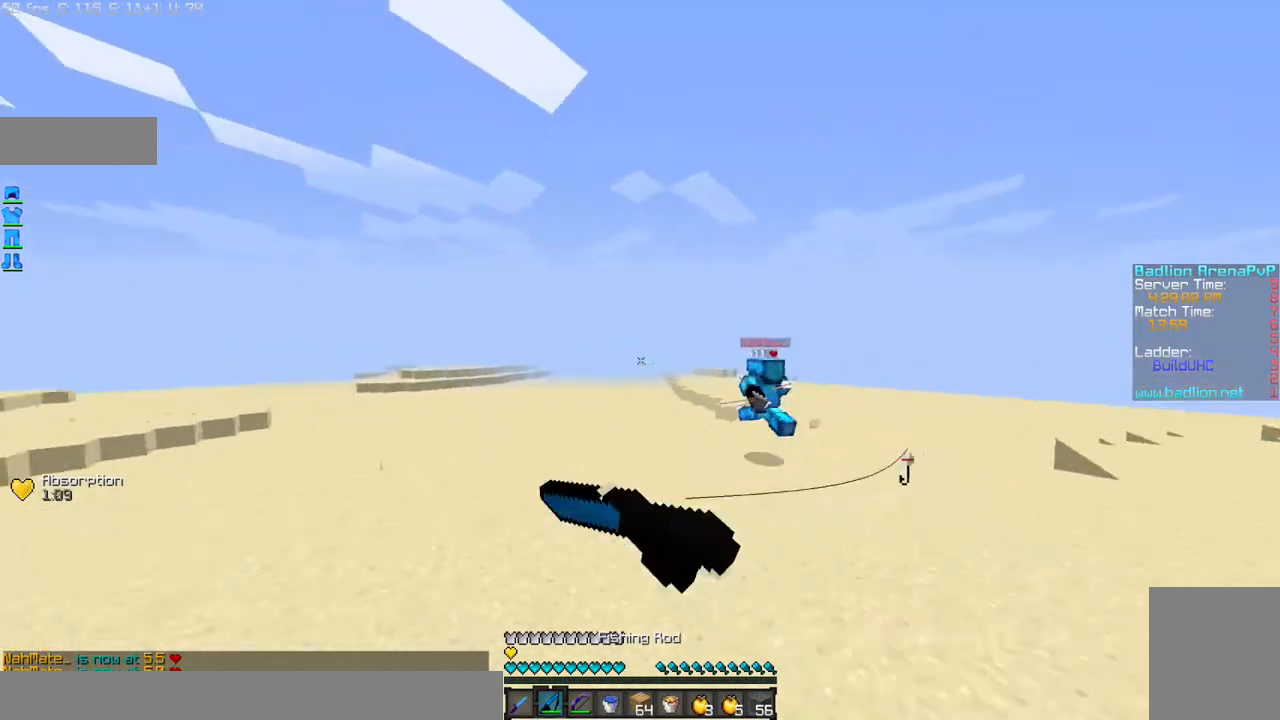
{"keys": ["a", "w"], "mouse": [], "events": [[67, "mouse_right", "up"], [167, "mouse_right", "down"], [234, "mouse_right", "up"]]}
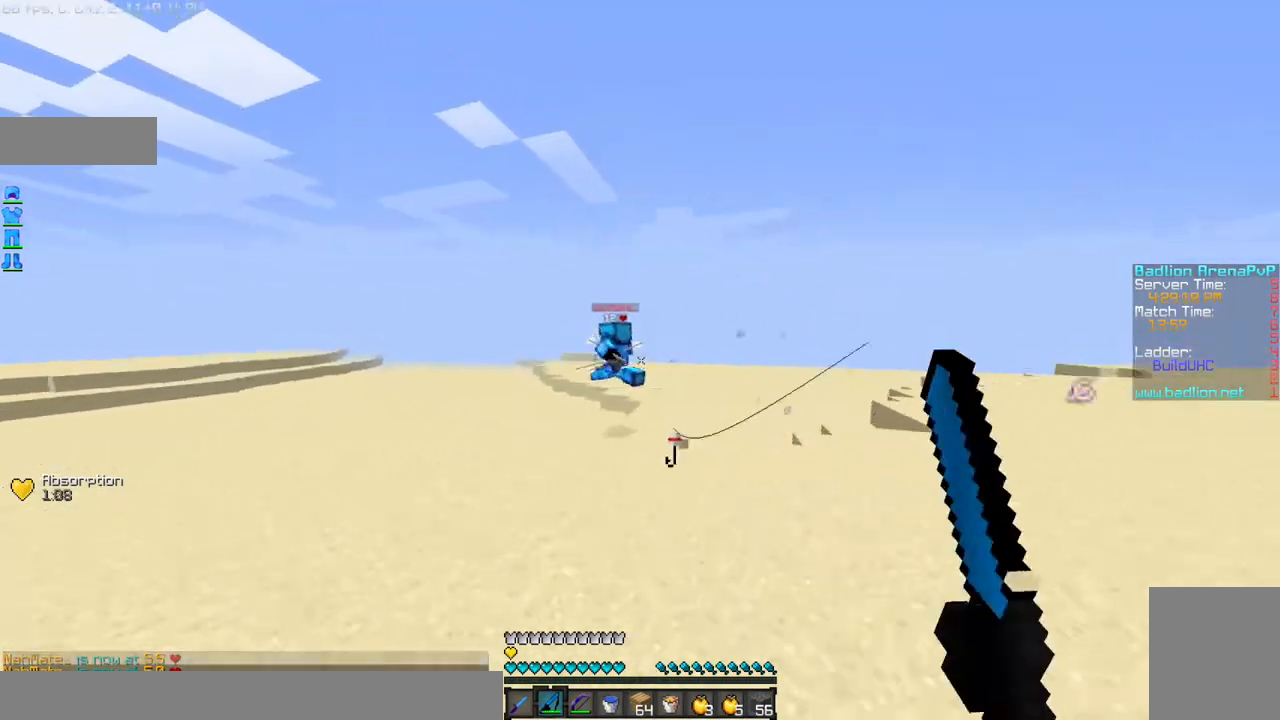
{"keys": ["a", "w"], "mouse": [], "events": [[233, "mouse_right", "down"], [300, "mouse_right", "up"]]}
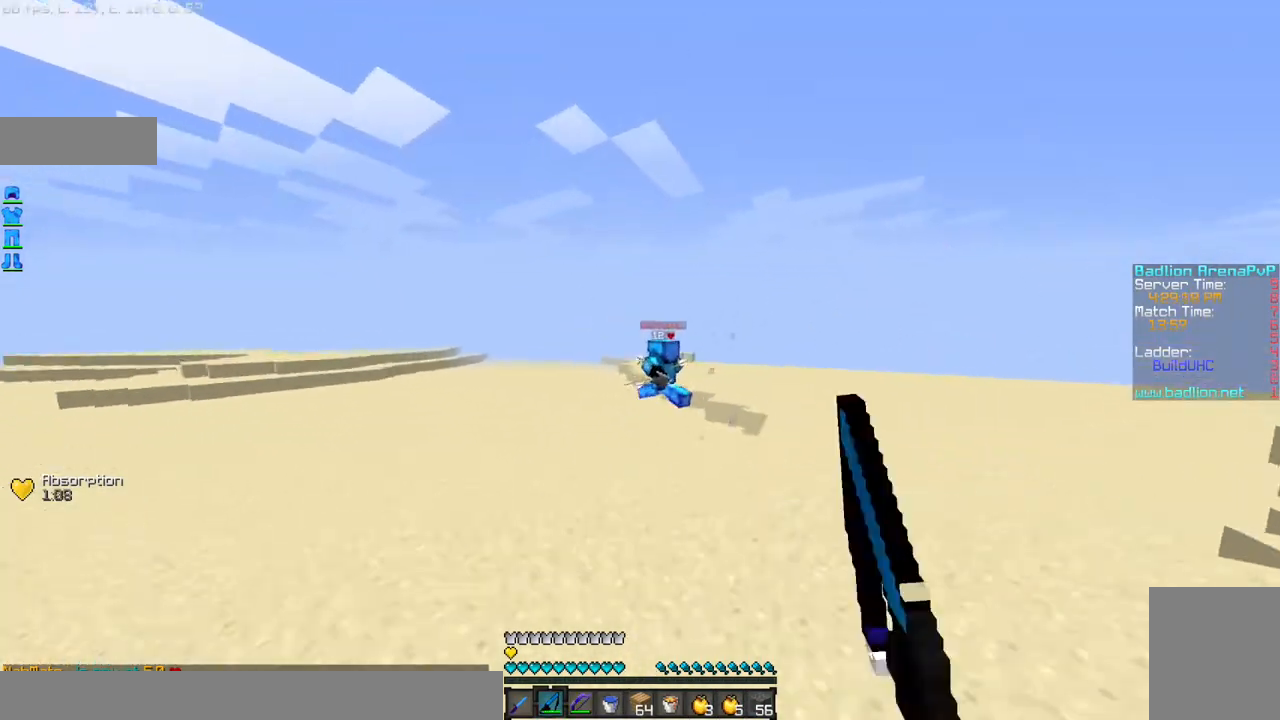
{"keys": ["a", "w"], "mouse": [], "events": [[234, "mouse_right", "down"], [334, "mouse_right", "up"]]}